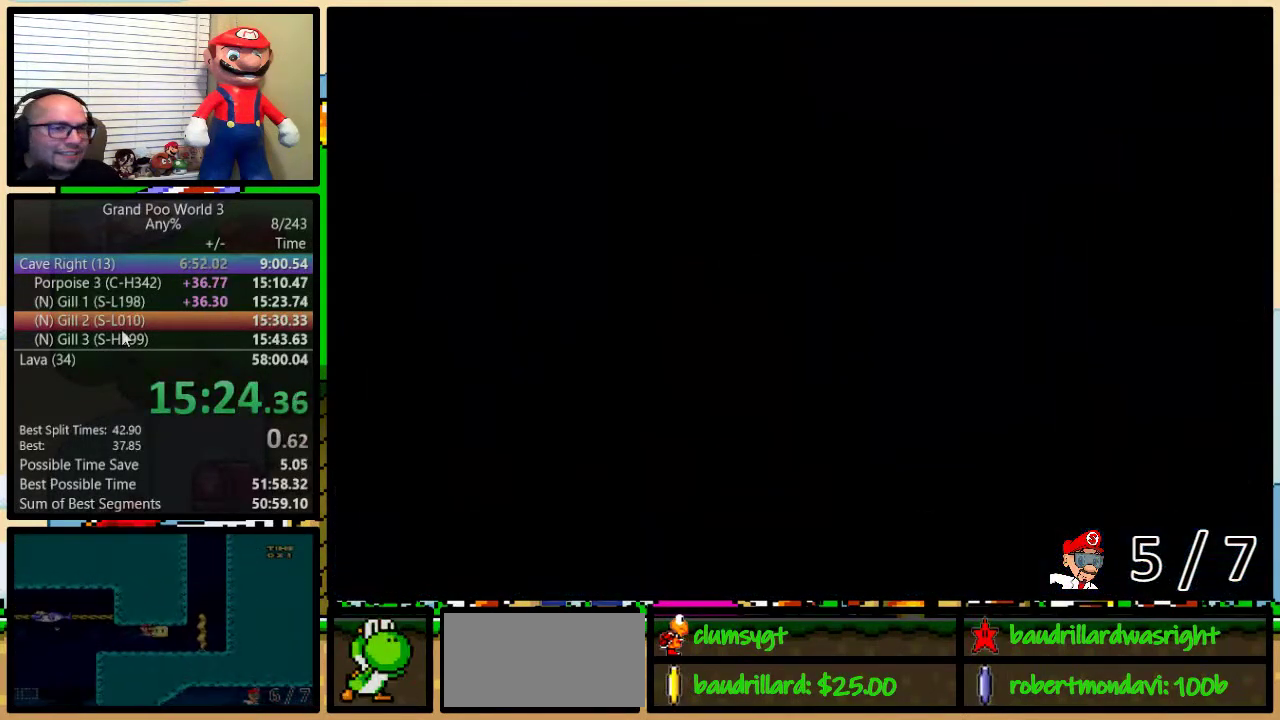
Gameplay with a controller (Nintendo layout); each line is a JSON object with the inputs held at the frame after it. "events" lists button and stick changes between this image and that frame as [ms after this image, input, new state], when the widget could be followed in between. Not read: L3 R3.
{"buttons": ["Y", "DPAD_RIGHT"], "events": [[434, "DPAD_RIGHT", "down"]]}
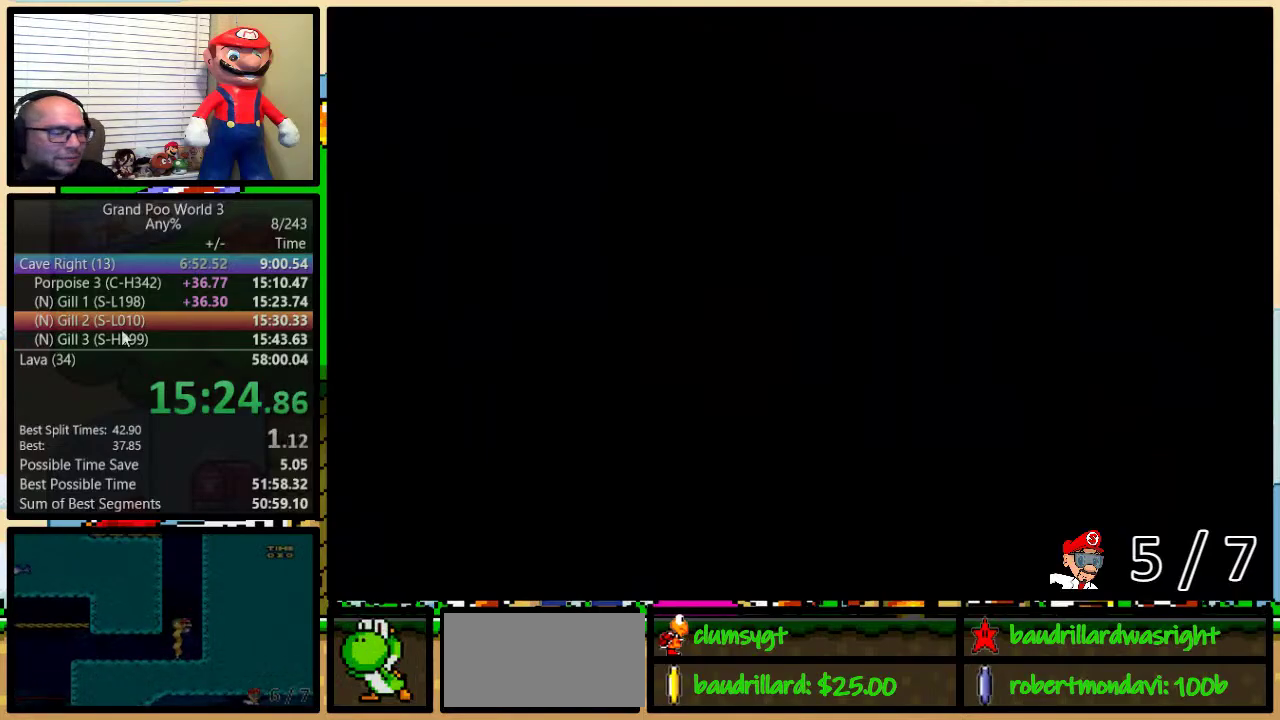
{"buttons": ["Y", "DPAD_RIGHT"], "events": [[283, "DPAD_UP", "down"], [417, "DPAD_UP", "up"]]}
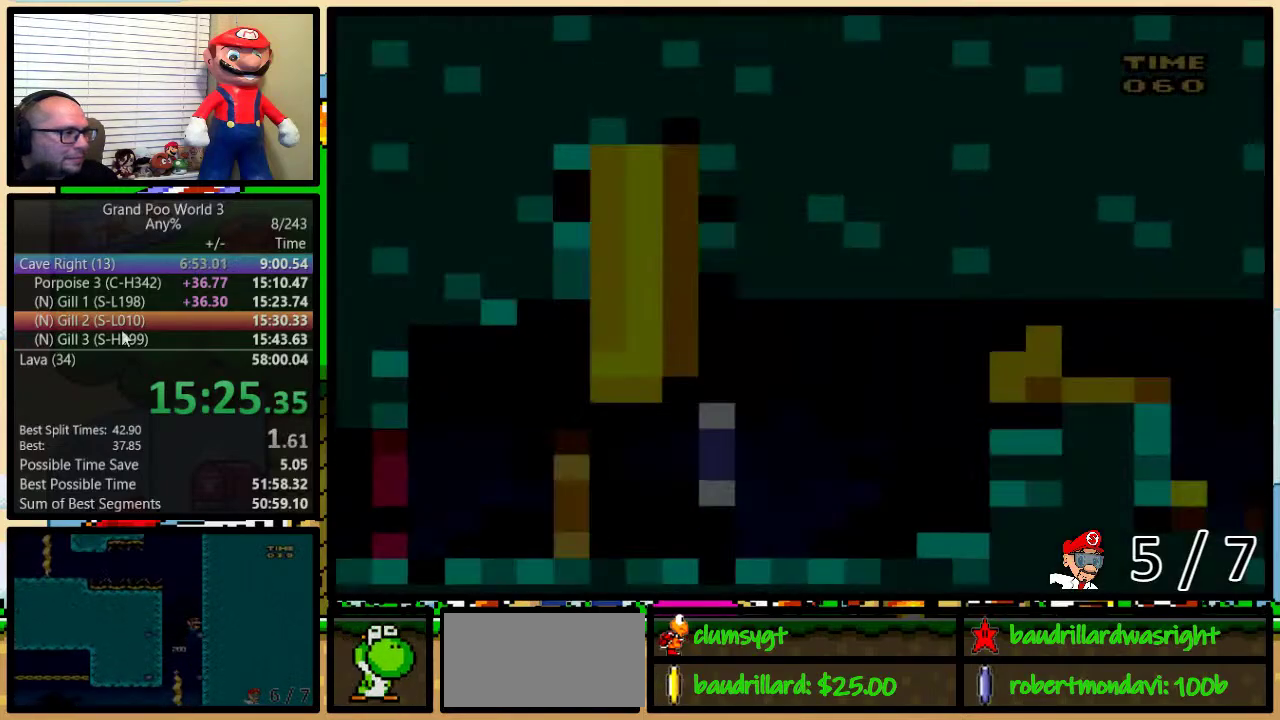
{"buttons": ["Y", "DPAD_RIGHT"], "events": []}
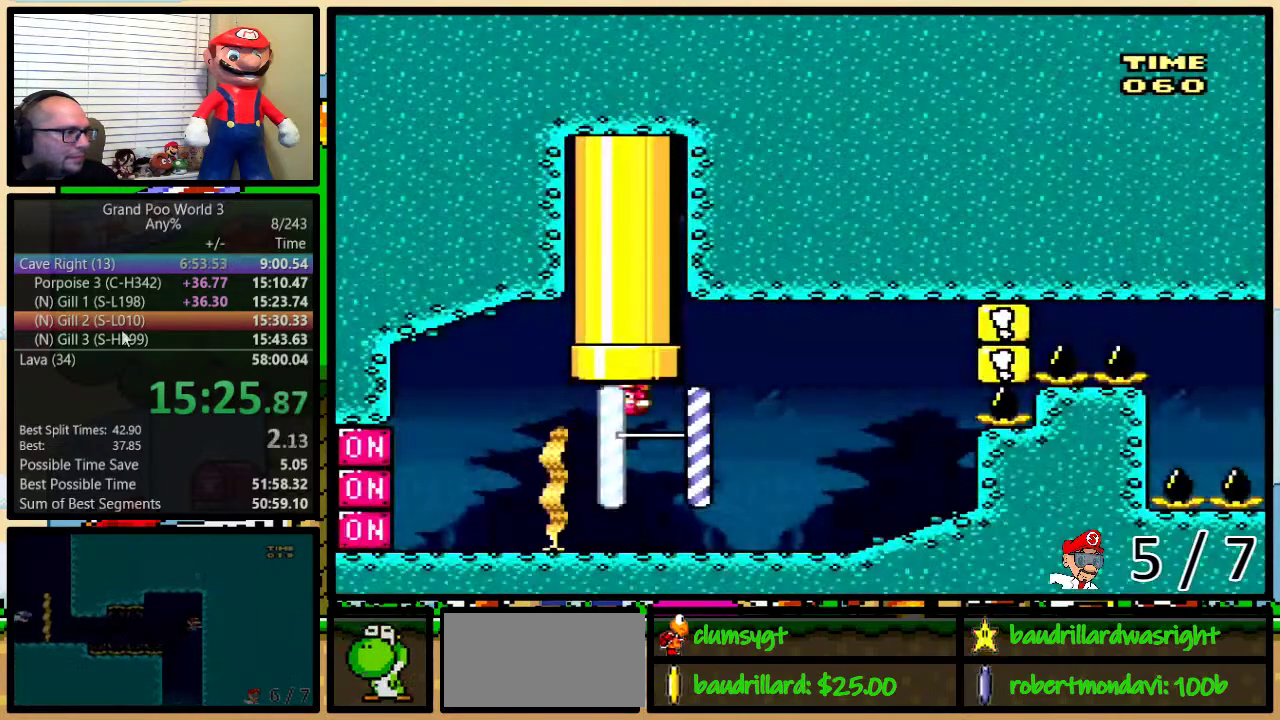
{"buttons": ["B", "Y", "R1", "DPAD_UP", "DPAD_RIGHT"], "events": [[166, "R1", "down"], [216, "DPAD_LEFT", "down"], [216, "DPAD_RIGHT", "up"], [317, "DPAD_LEFT", "up"], [317, "DPAD_UP", "down"], [317, "R1", "up"], [317, "Y", "up"], [350, "DPAD_RIGHT", "down"], [383, "B", "down"], [433, "R1", "down"], [433, "Y", "down"]]}
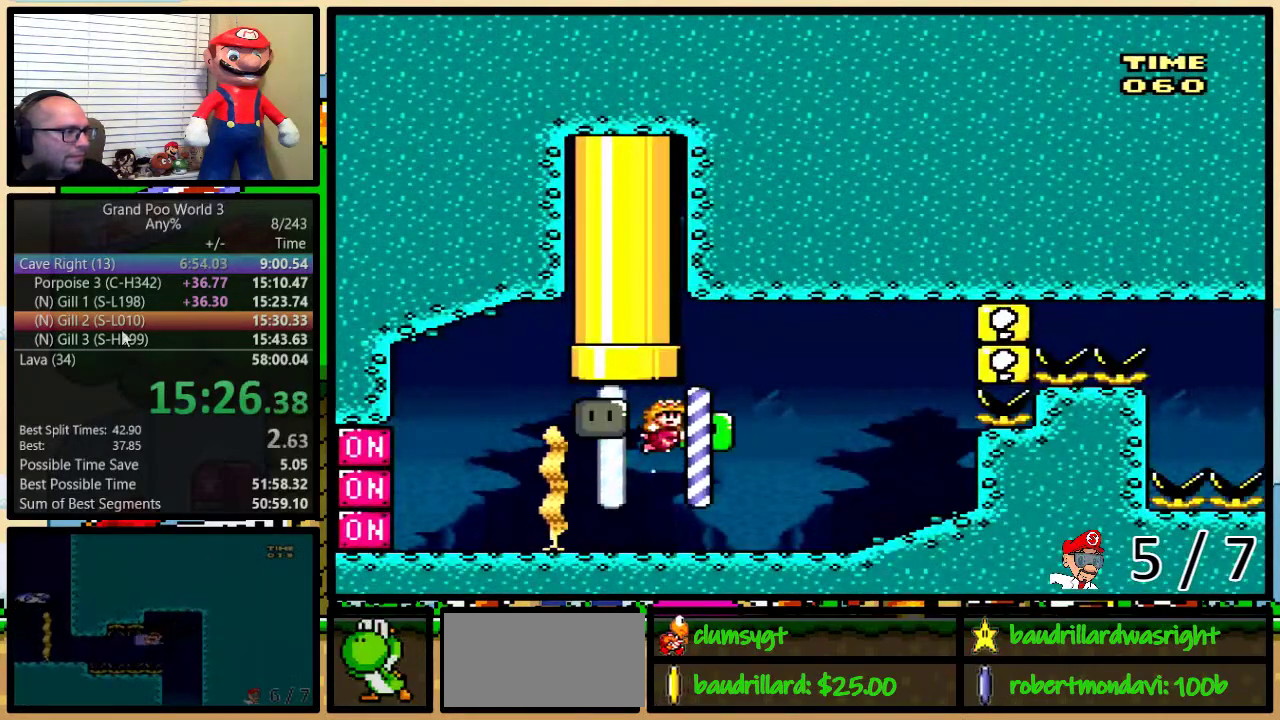
{"buttons": ["Y", "R1", "DPAD_UP", "DPAD_RIGHT"]}
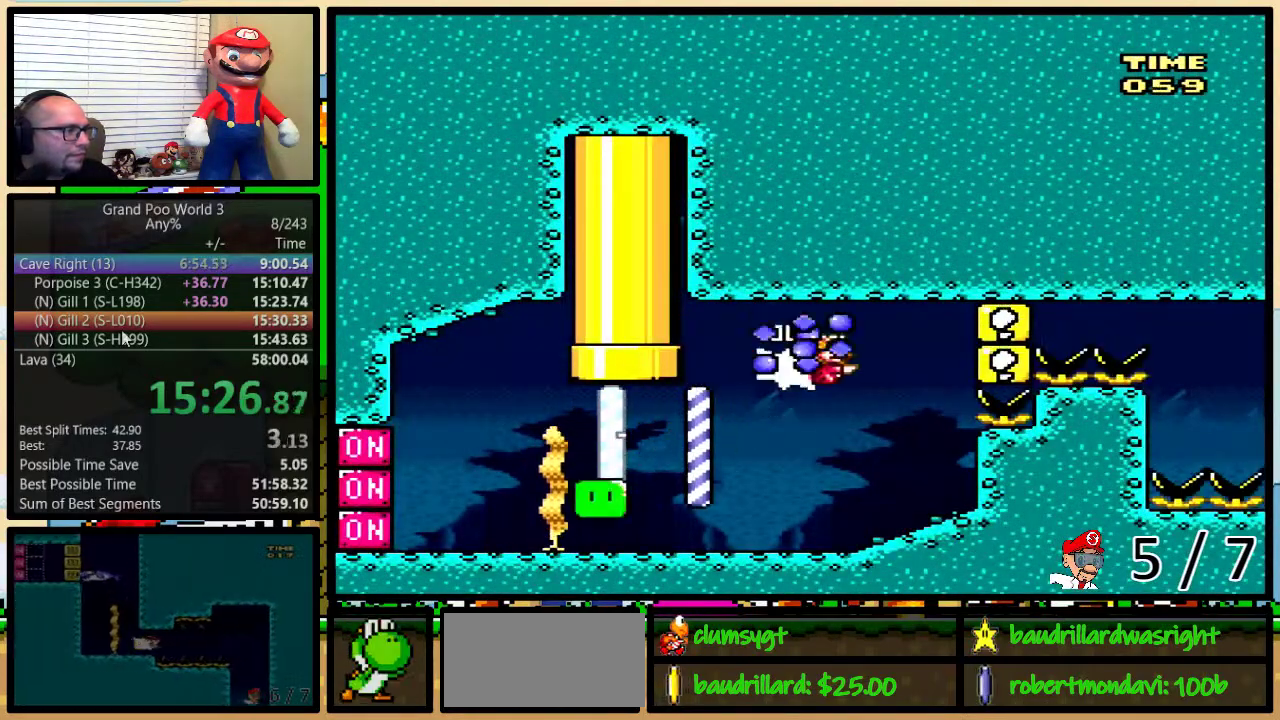
{"buttons": ["Y", "R1", "DPAD_DOWN", "DPAD_LEFT"], "events": [[66, "DPAD_LEFT", "down"], [66, "DPAD_RIGHT", "up"], [66, "DPAD_UP", "up"], [166, "DPAD_DOWN", "down"], [200, "DPAD_LEFT", "up"], [283, "DPAD_LEFT", "down"], [450, "DPAD_LEFT", "up"], [500, "DPAD_LEFT", "down"]]}
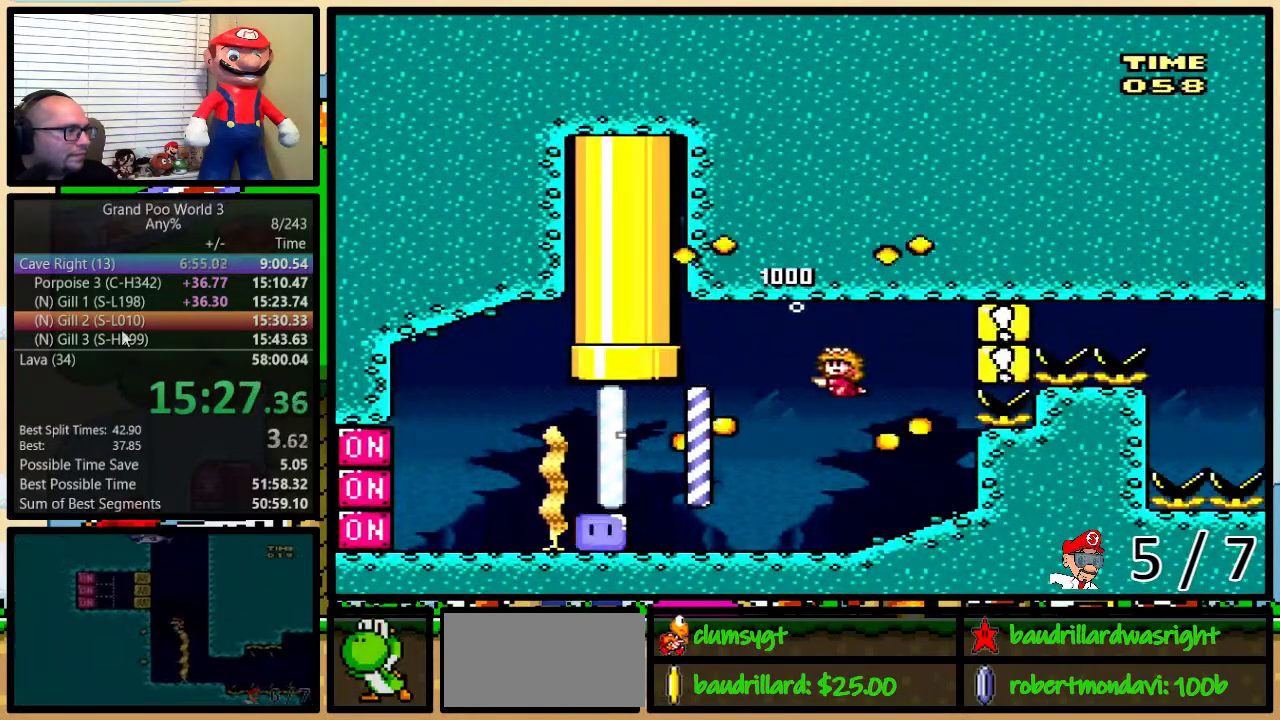
{"buttons": ["B", "Y", "R1", "DPAD_UP", "DPAD_RIGHT"]}
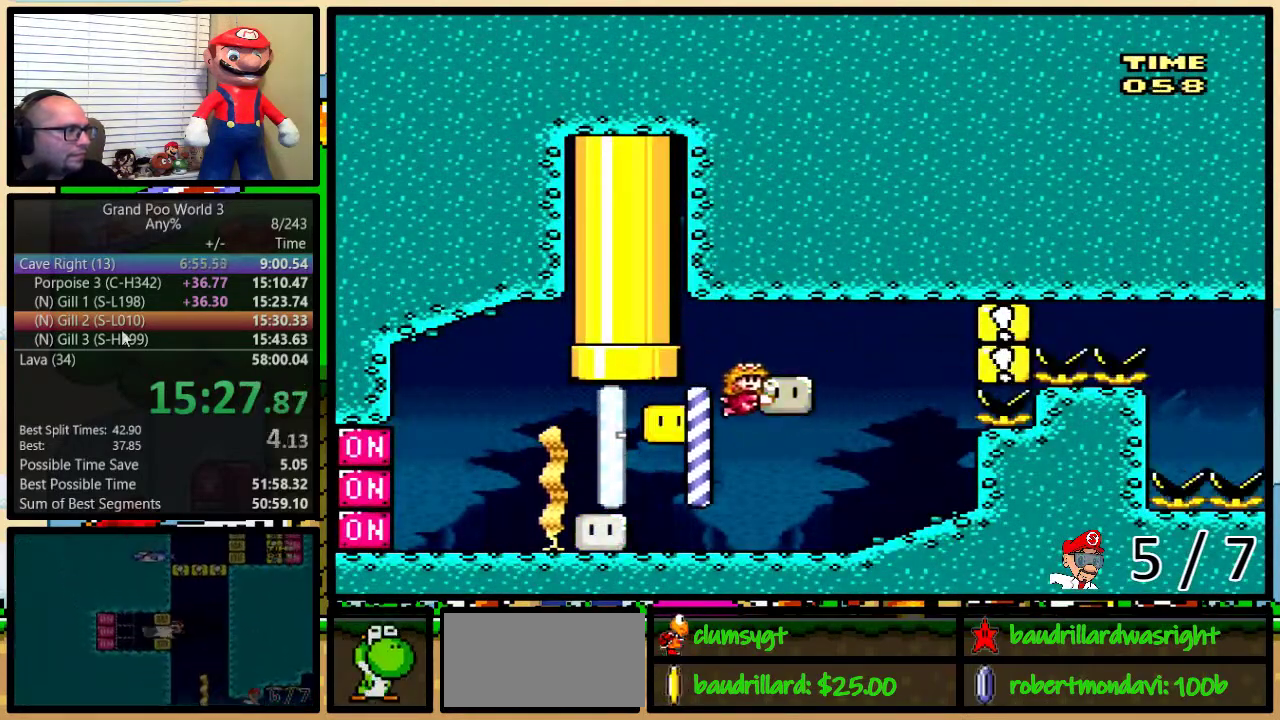
{"buttons": ["Y", "DPAD_LEFT"], "events": [[33, "B", "up"], [66, "R1", "up"], [150, "DPAD_UP", "up"], [183, "DPAD_DOWN", "down"], [317, "DPAD_DOWN", "up"], [400, "DPAD_LEFT", "down"], [400, "DPAD_RIGHT", "up"]]}
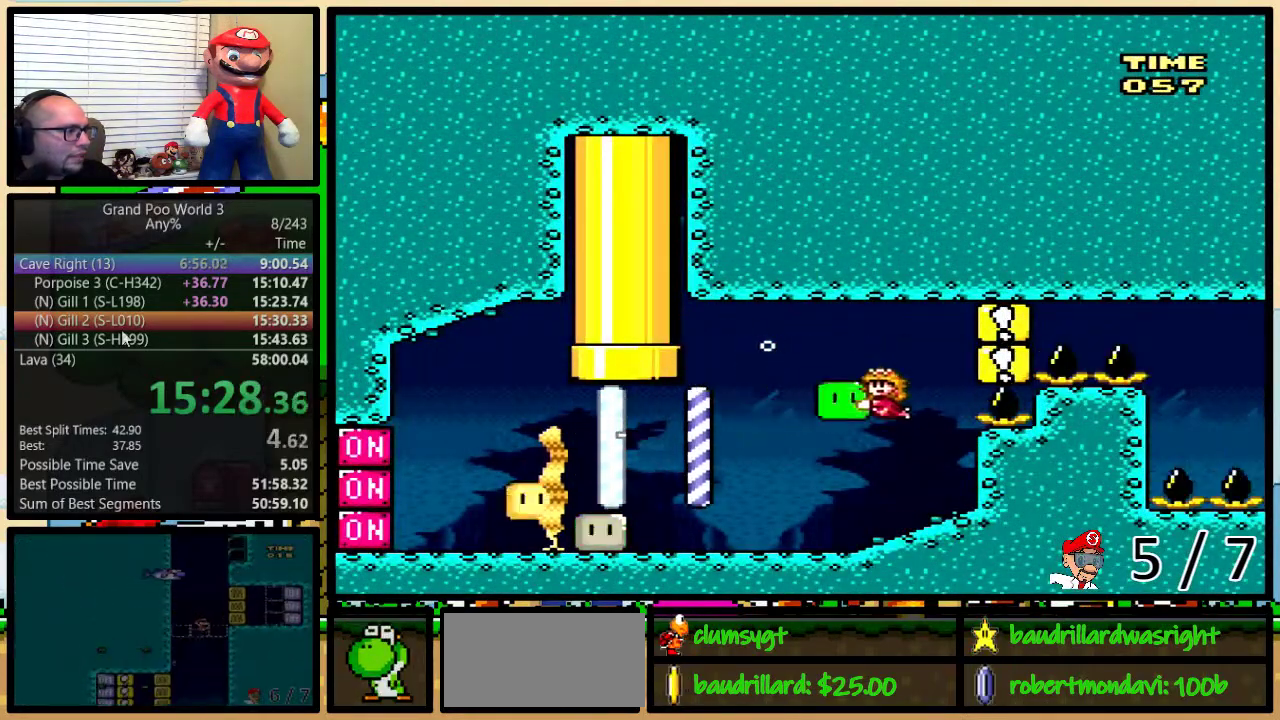
{"buttons": ["B", "Y", "R1", "DPAD_UP", "DPAD_RIGHT"], "events": [[33, "R1", "down"], [184, "R1", "up"], [184, "Y", "up"], [317, "B", "down"], [317, "DPAD_UP", "down"], [367, "Y", "down"], [400, "DPAD_LEFT", "up"], [434, "DPAD_RIGHT", "down"], [467, "R1", "down"]]}
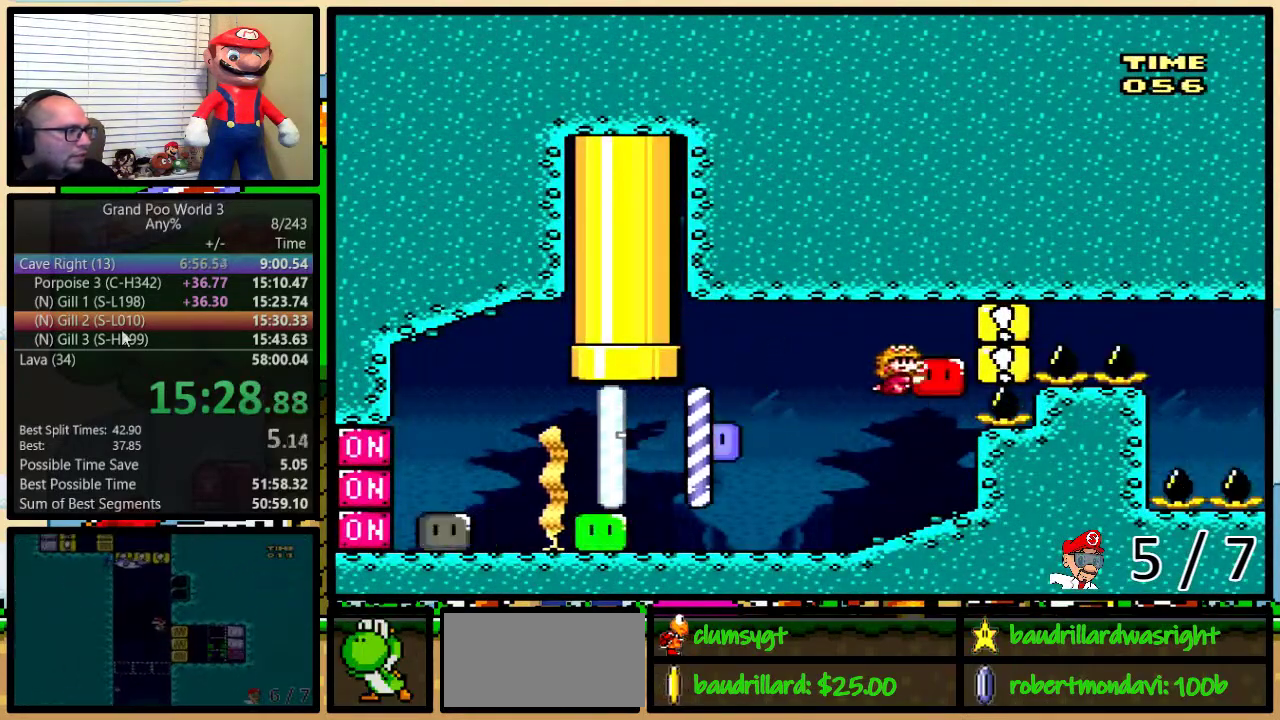
{"buttons": ["B", "Y", "DPAD_UP", "DPAD_RIGHT"], "events": [[116, "R1", "up"]]}
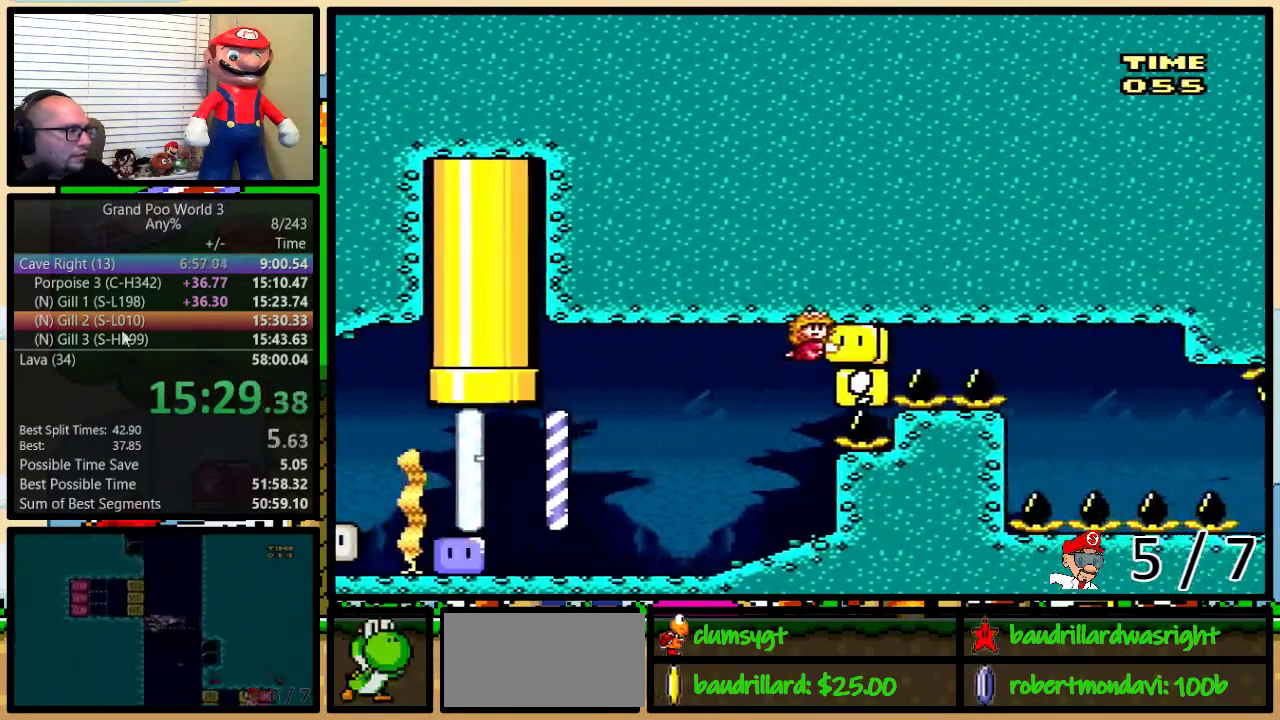
{"buttons": ["B", "Y", "DPAD_UP", "DPAD_RIGHT"], "events": [[184, "DPAD_RIGHT", "up"], [234, "DPAD_RIGHT", "down"]]}
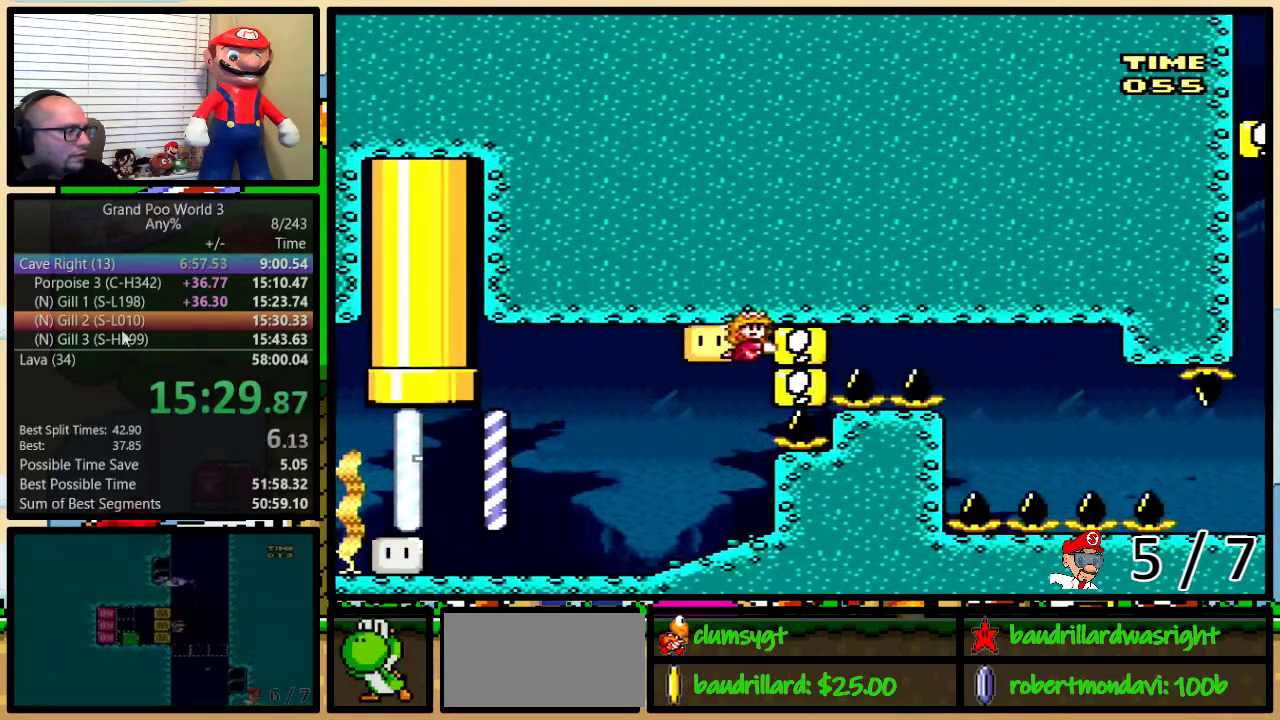
{"buttons": ["B", "Y", "DPAD_DOWN", "DPAD_LEFT"], "events": [[16, "DPAD_LEFT", "down"], [16, "DPAD_RIGHT", "up"], [50, "DPAD_UP", "up"], [150, "DPAD_DOWN", "down"]]}
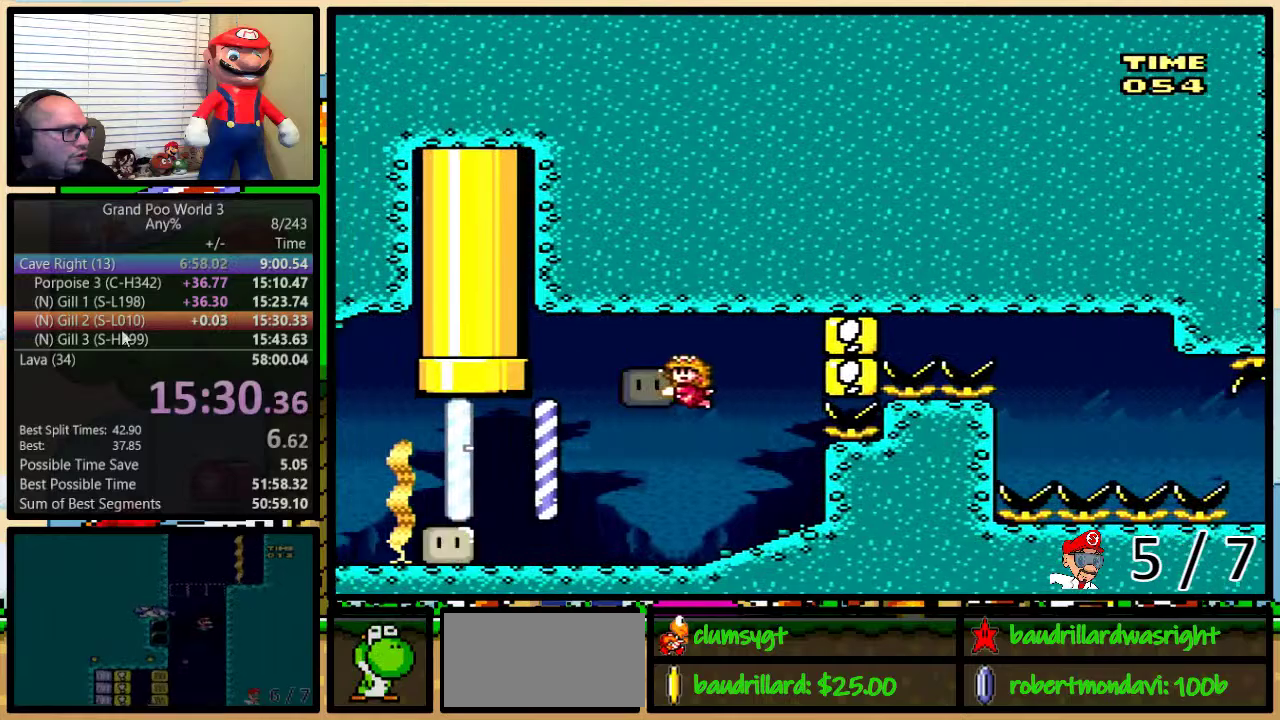
{"buttons": ["Y", "DPAD_UP", "DPAD_RIGHT"], "events": [[67, "B", "up"], [100, "DPAD_LEFT", "up"], [150, "DPAD_RIGHT", "down"], [150, "DPAD_UP", "down"], [184, "DPAD_DOWN", "up"], [267, "B", "down"], [350, "B", "up"]]}
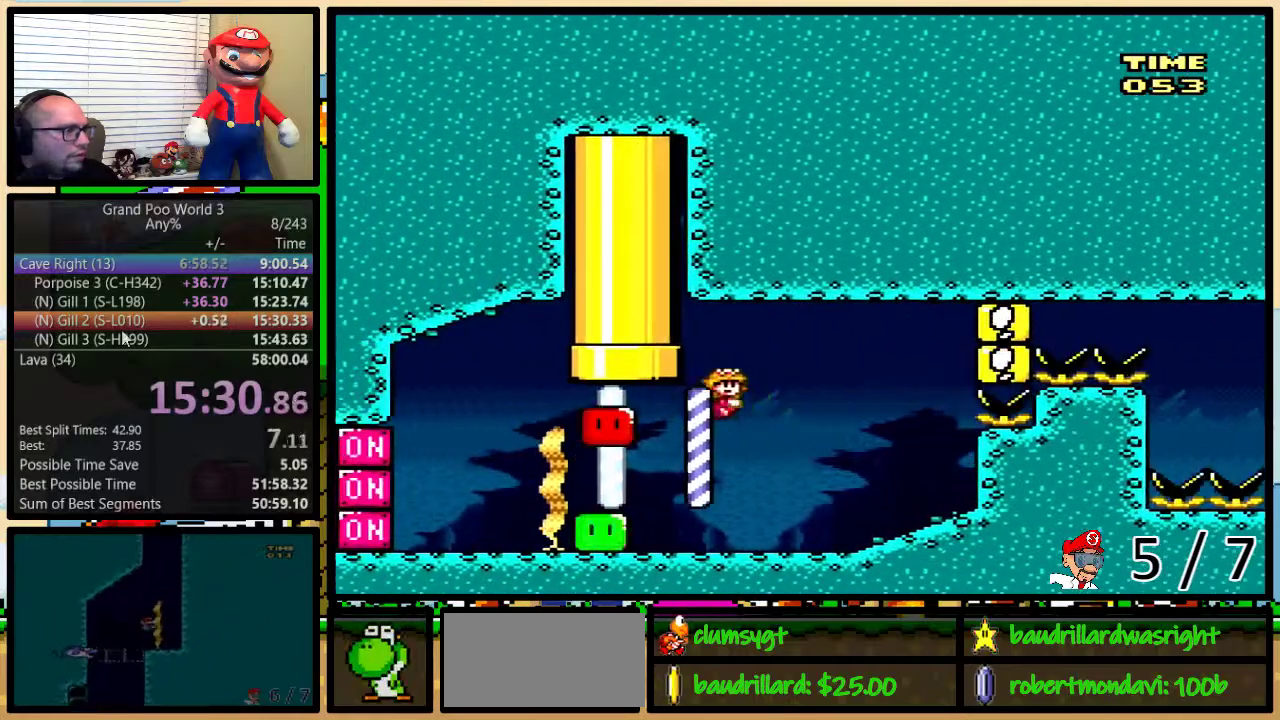
{"buttons": ["Y", "R1", "DPAD_UP", "DPAD_RIGHT"], "events": [[150, "B", "down"], [283, "B", "up"], [317, "R1", "down"], [333, "B", "down"], [400, "X", "down"], [450, "X", "up"], [483, "B", "up"]]}
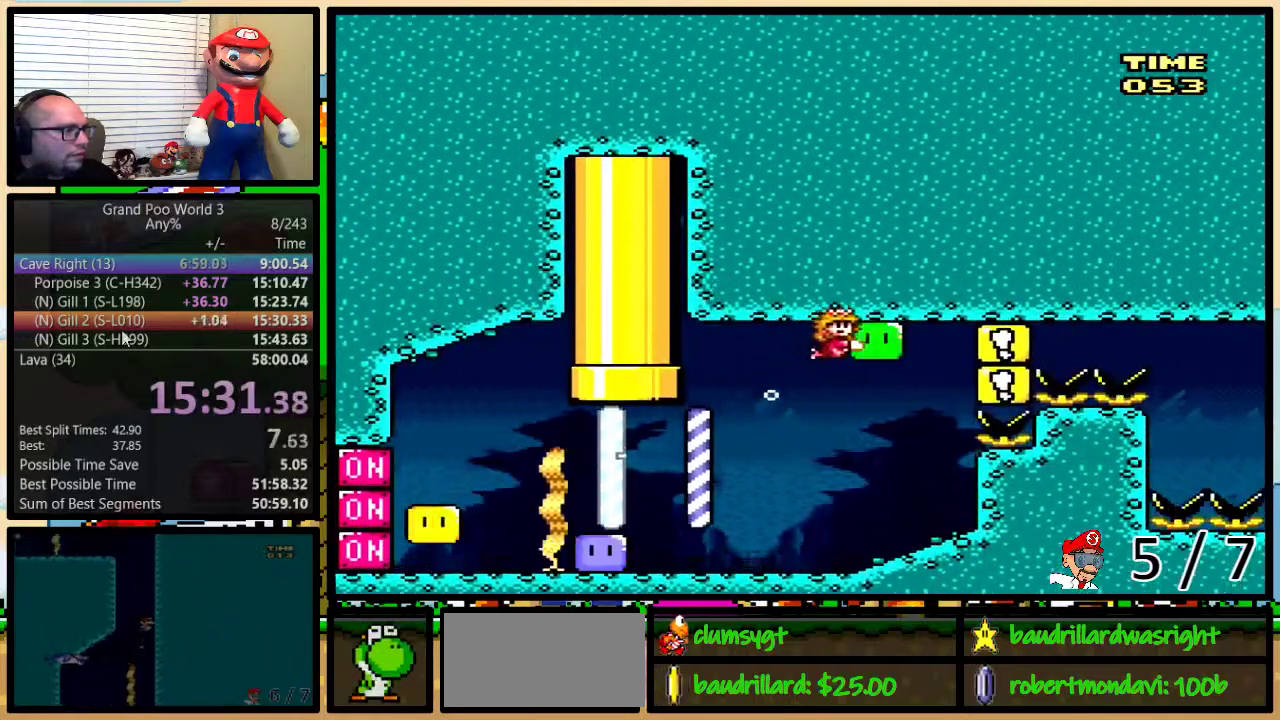
{"buttons": ["Y", "R1", "DPAD_RIGHT"], "events": [[50, "DPAD_UP", "up"]]}
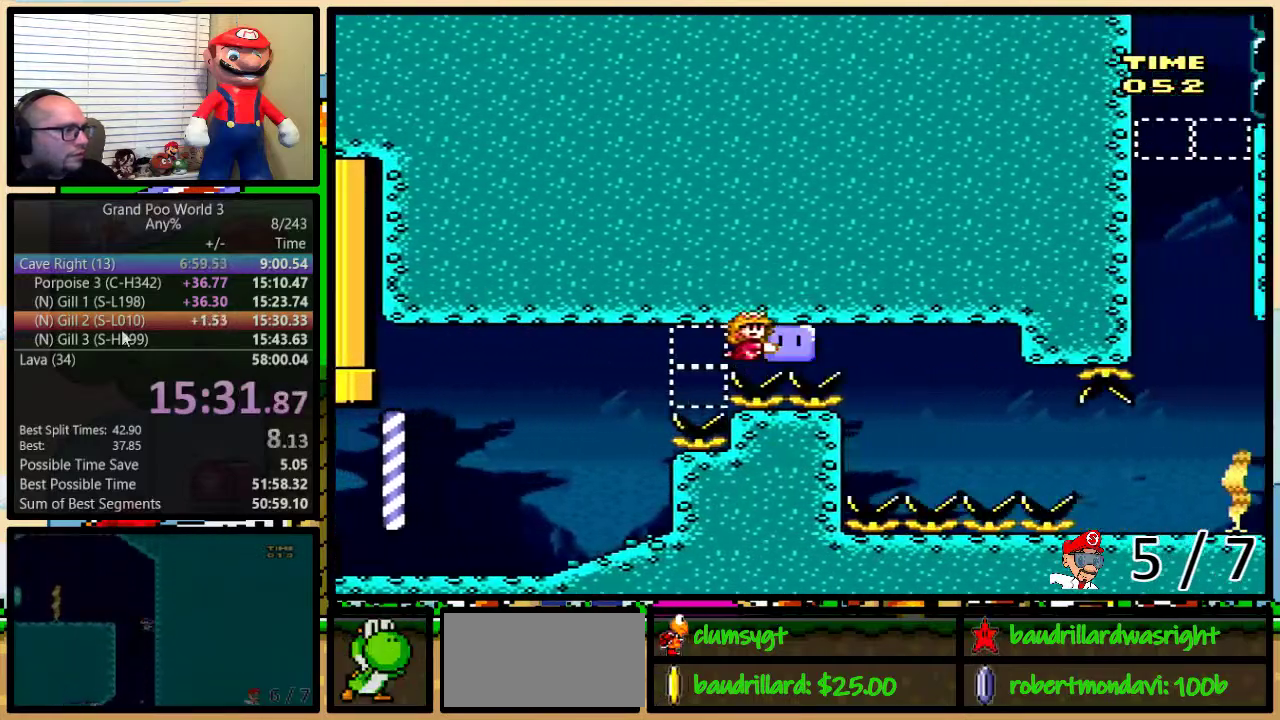
{"buttons": ["Y", "R1", "DPAD_DOWN"], "events": [[283, "DPAD_DOWN", "down"], [283, "DPAD_LEFT", "down"], [283, "DPAD_RIGHT", "up"], [400, "DPAD_LEFT", "up"]]}
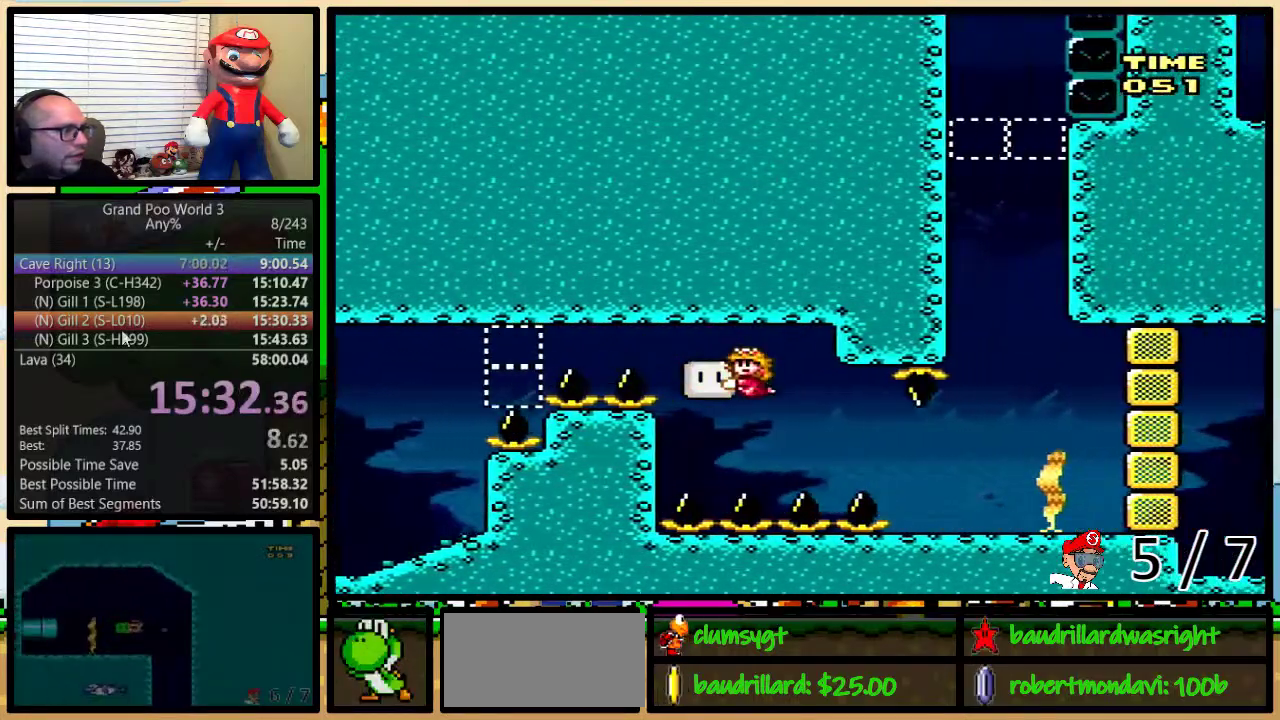
{"buttons": ["Y", "R1", "DPAD_RIGHT"], "events": [[117, "DPAD_RIGHT", "down"], [200, "DPAD_DOWN", "up"]]}
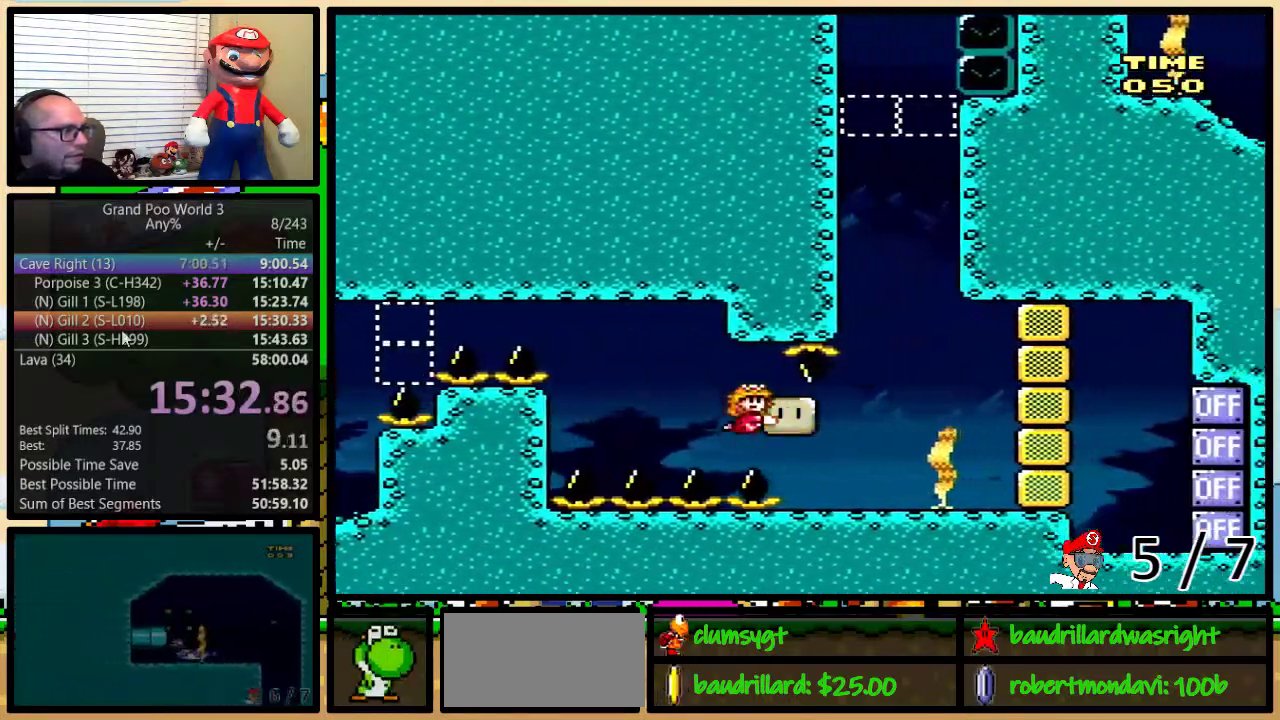
{"buttons": ["DPAD_UP", "DPAD_LEFT"], "events": [[216, "DPAD_RIGHT", "up"], [216, "R1", "up"], [216, "Y", "up"], [300, "B", "down"], [300, "DPAD_LEFT", "down"], [333, "DPAD_UP", "down"], [367, "B", "up"], [417, "B", "down"], [483, "B", "up"]]}
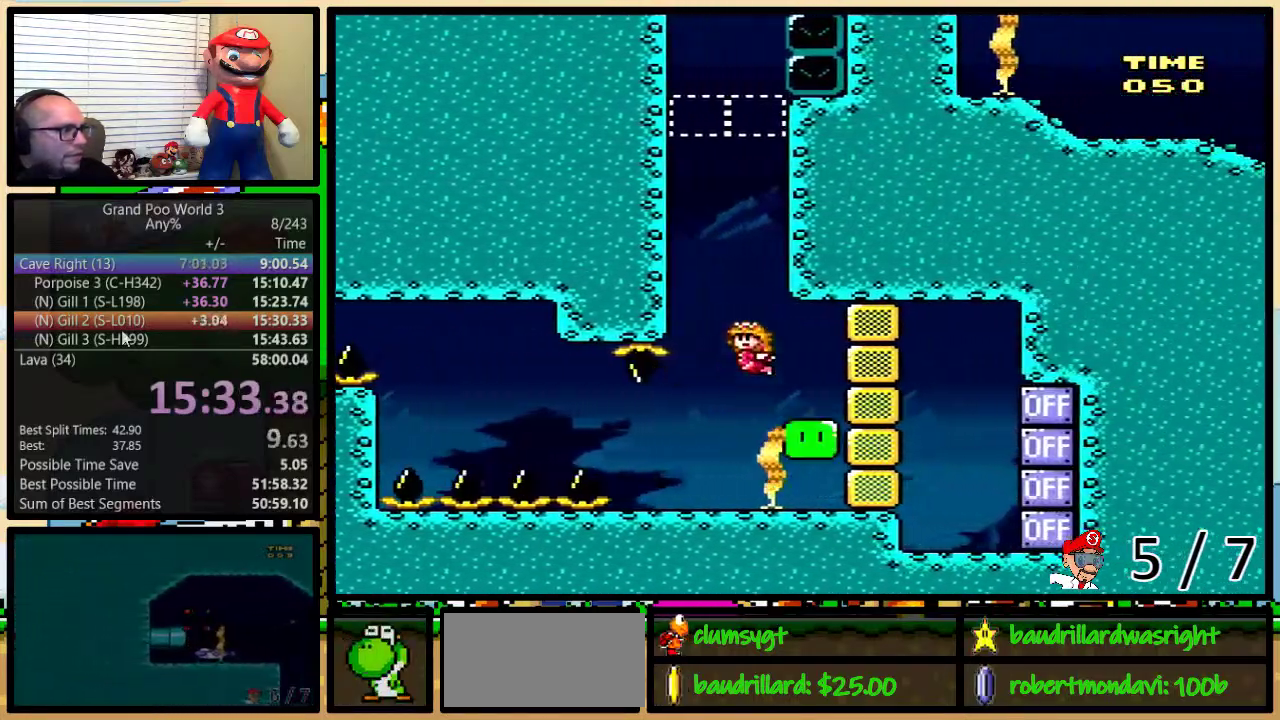
{"buttons": ["B", "DPAD_UP"], "events": [[50, "B", "down"], [117, "B", "up"], [184, "B", "down"], [267, "B", "up"], [317, "B", "down"], [384, "B", "up"], [451, "B", "down"], [501, "DPAD_LEFT", "up"]]}
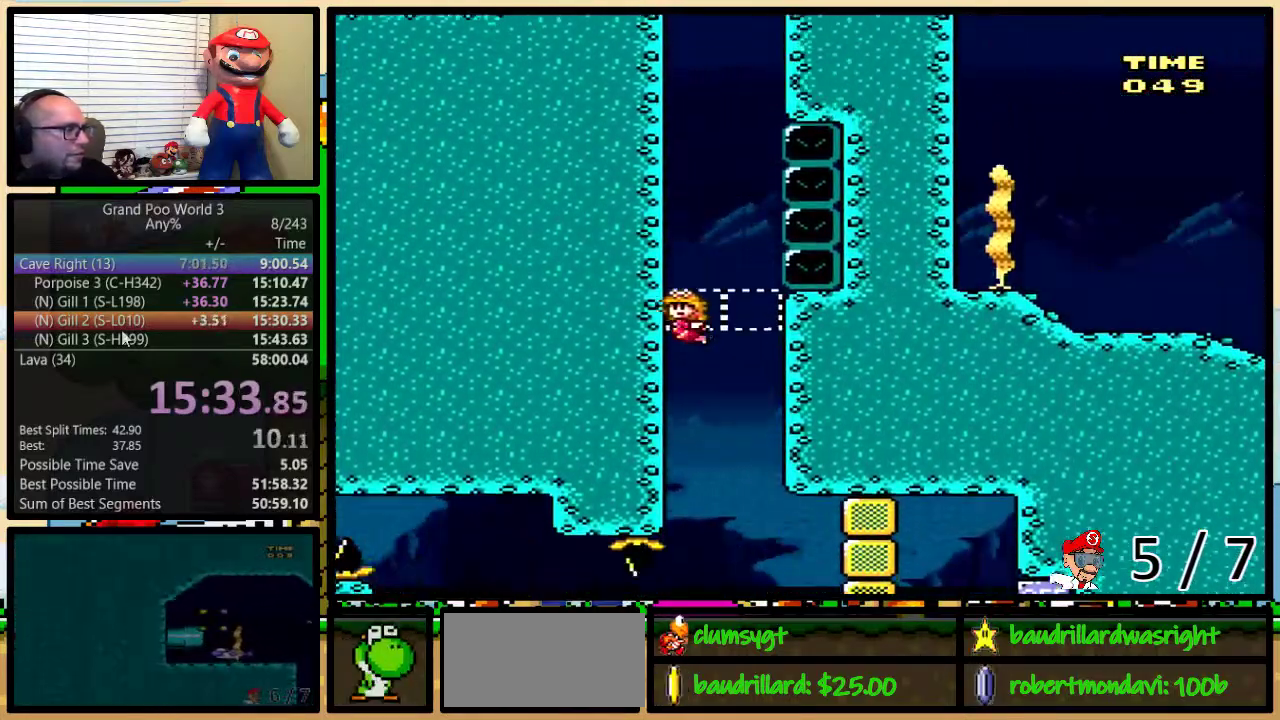
{"buttons": ["B", "DPAD_UP"], "events": [[16, "B", "up"], [83, "B", "down"], [150, "B", "up"], [200, "B", "down"], [300, "B", "up"], [367, "B", "down"], [433, "B", "up"], [483, "B", "down"]]}
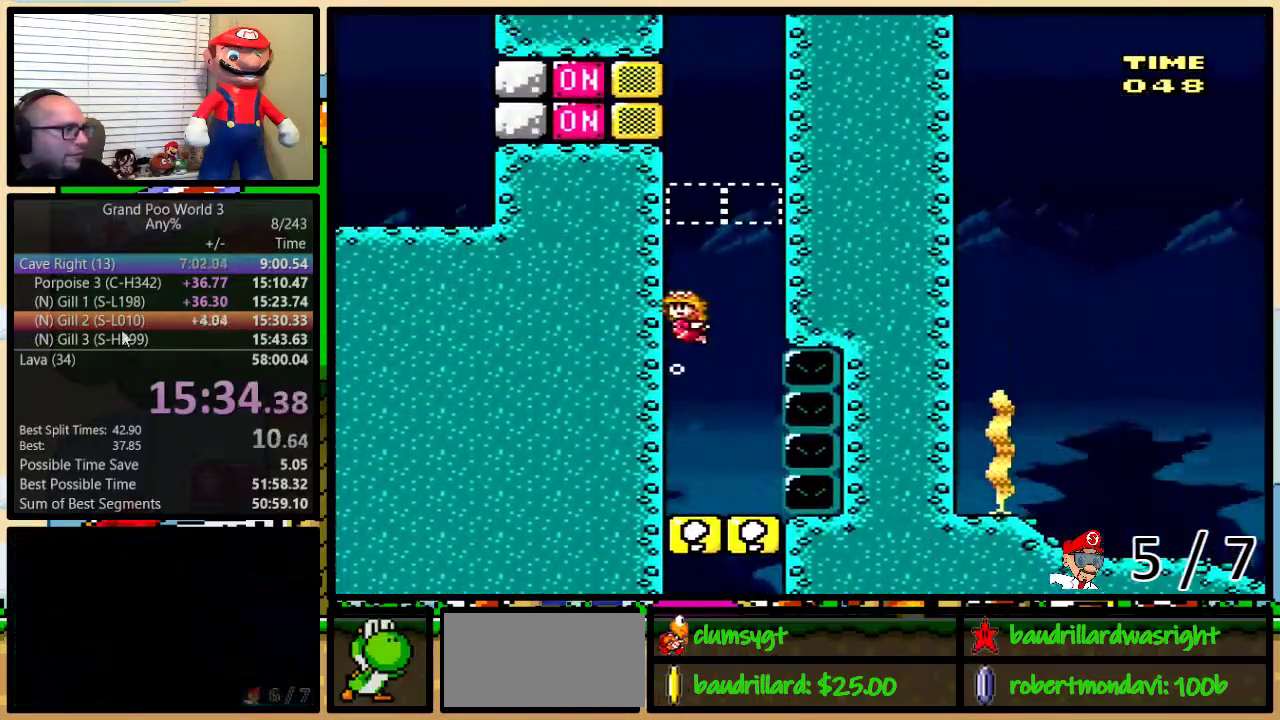
{"buttons": ["Y", "R1", "DPAD_LEFT"], "events": [[50, "B", "up"], [150, "B", "down"], [217, "B", "up"], [300, "B", "down"], [350, "B", "up"], [350, "DPAD_LEFT", "down"], [350, "DPAD_UP", "up"], [350, "Y", "down"], [434, "R1", "down"]]}
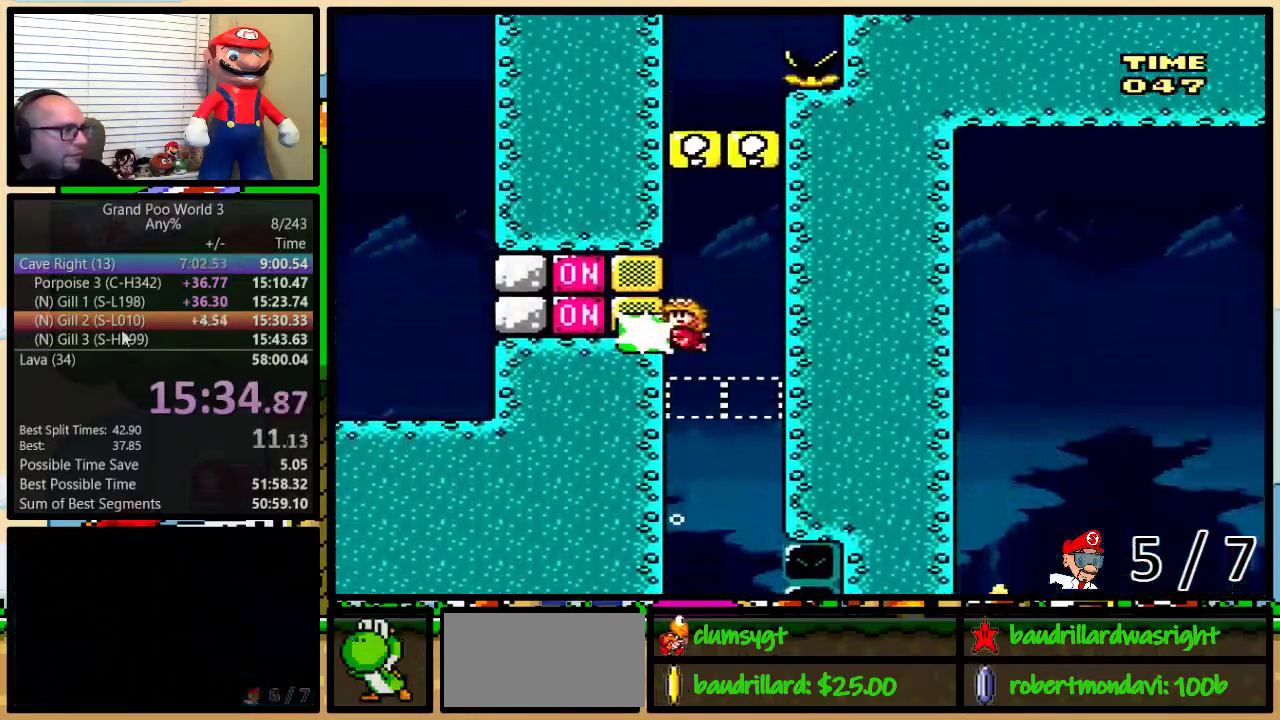
{"buttons": ["B", "DPAD_UP"], "events": [[16, "Y", "up"], [50, "R1", "up"], [183, "DPAD_LEFT", "up"], [183, "DPAD_UP", "down"], [216, "Y", "down"], [250, "R1", "down"], [333, "R1", "up"], [333, "Y", "up"], [417, "B", "down"]]}
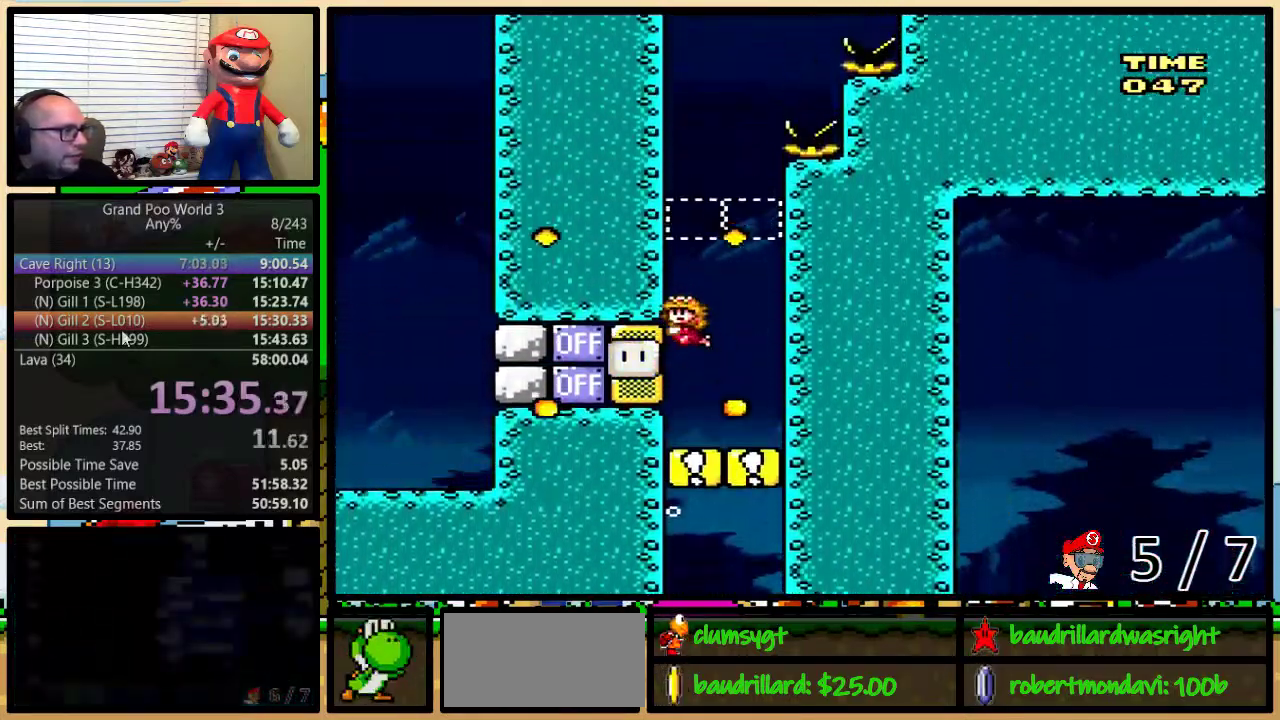
{"buttons": ["B", "DPAD_UP", "DPAD_RIGHT"], "events": [[17, "B", "up"], [67, "B", "down"], [134, "B", "up"], [134, "DPAD_RIGHT", "down"], [200, "B", "down"], [284, "B", "up"], [350, "B", "down"], [434, "B", "up"], [501, "B", "down"]]}